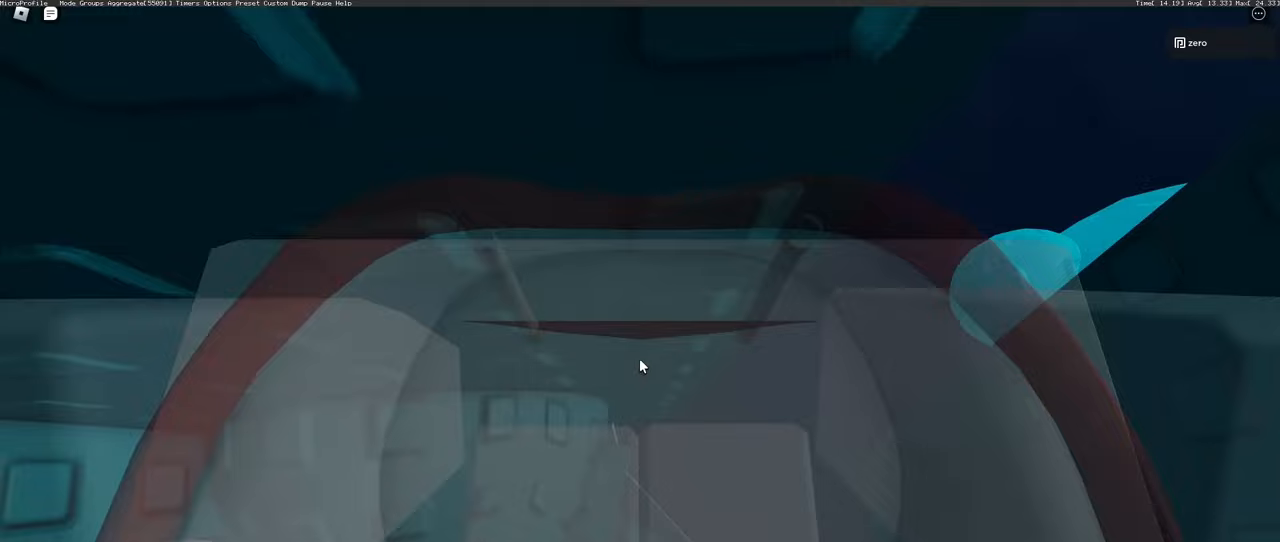
Gameplay with keyboard and mouse; each line is a JSON object with the keys and mouse buttons held at the frame after it. "events" lists presses ("down") and releases ("up") of "a", "ctrl", "d", "e", "q", "s", "shift", "space", "w", "mouse_left", "mouse_mb4" and "mouse_mb5" between this image and that frame as [ms after this image, input, new state], when the widget could be followed in between. "mouse_left", "mouse_mb4", "mouse_mb5" = the "left", "mb4", "mb5" buttons of the "mouse" list. No other keys are recorded. Mouse movement is not recorded. Not read: mouse_right mouse_wheel.
{"keys": [], "mouse": [], "events": []}
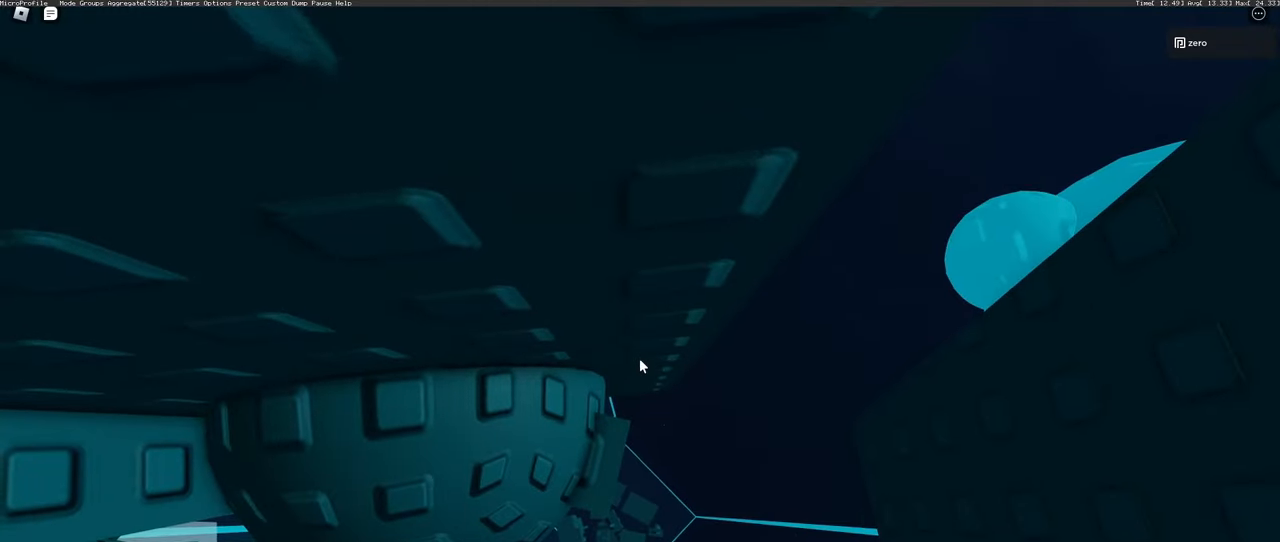
{"keys": [], "mouse": [], "events": []}
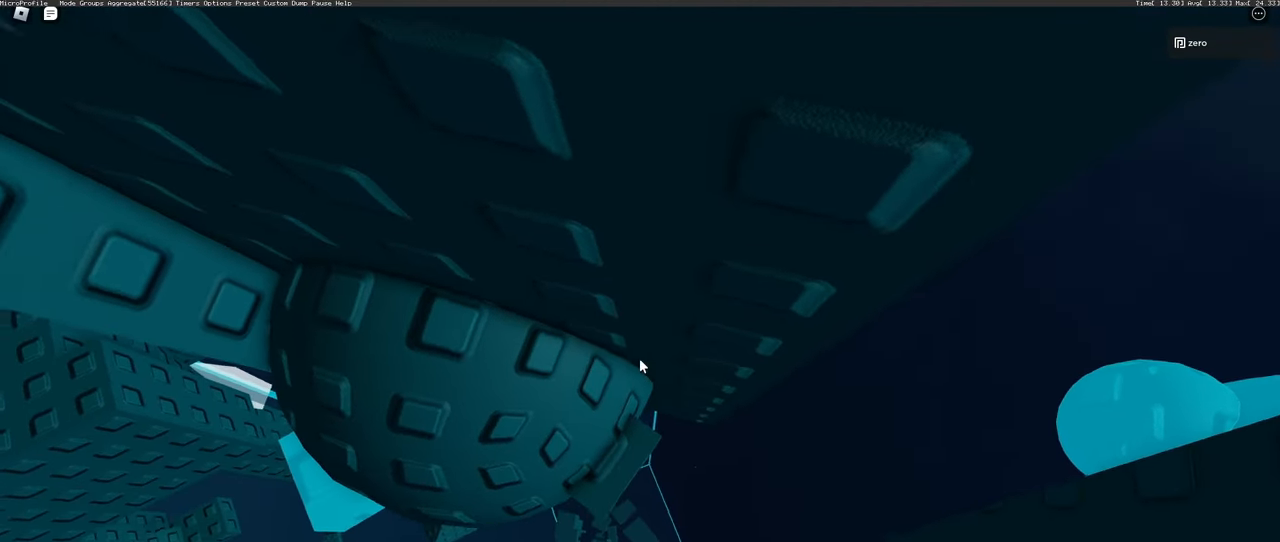
{"keys": [], "mouse": [], "events": []}
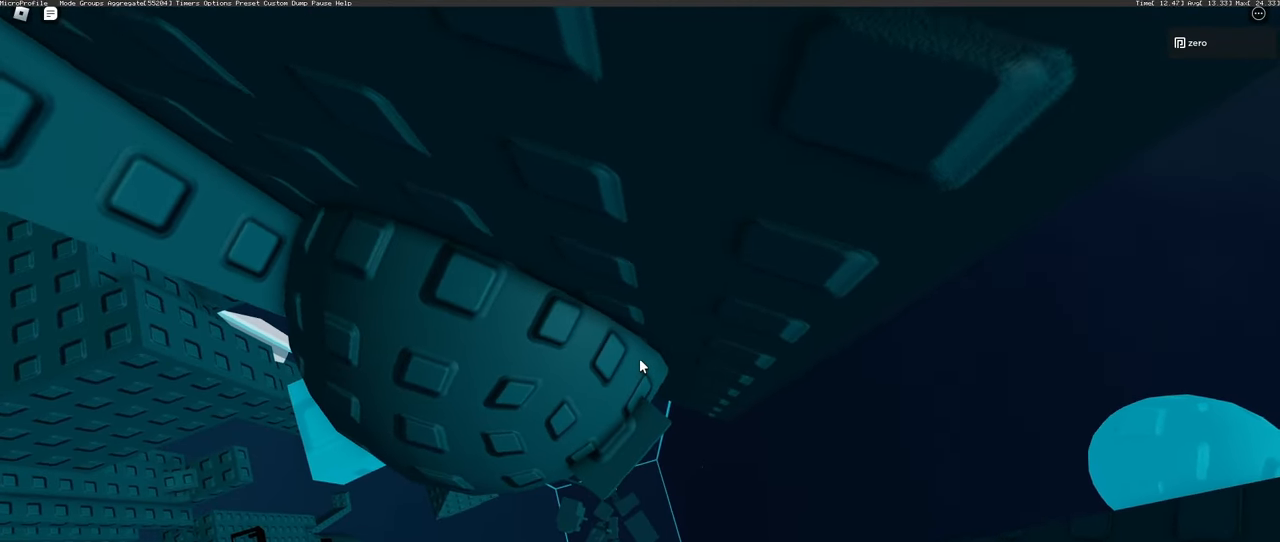
{"keys": ["d", "space"], "mouse": [], "events": [[300, "d", "down"], [417, "space", "down"]]}
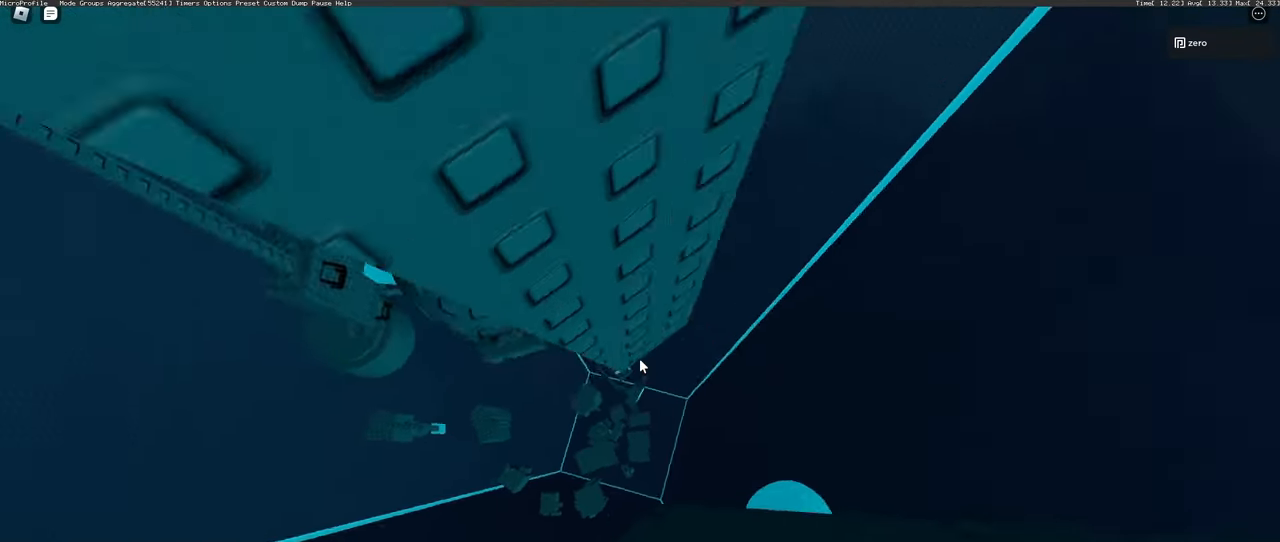
{"keys": ["d"], "mouse": [], "events": [[33, "space", "up"]]}
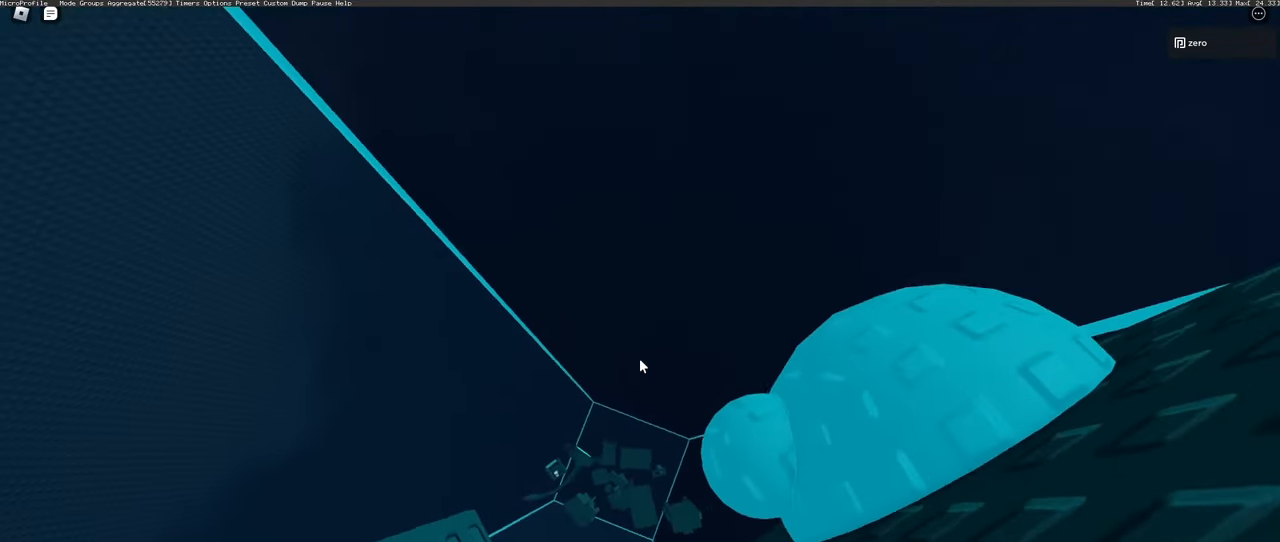
{"keys": [], "mouse": [], "events": [[33, "d", "up"], [133, "d", "down"], [350, "d", "up"]]}
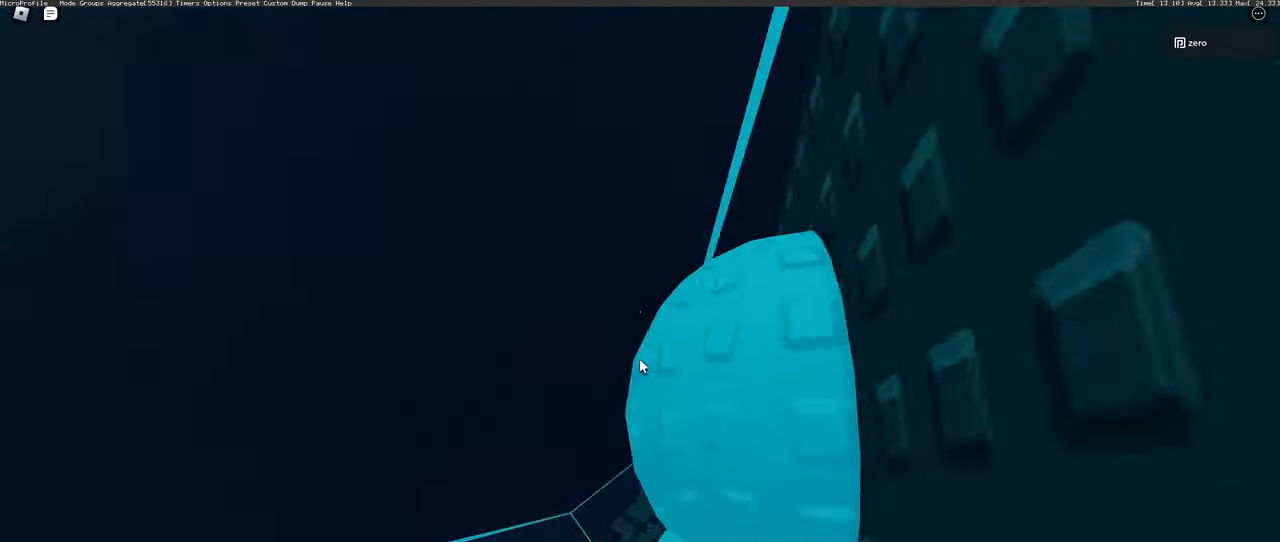
{"keys": [], "mouse": [], "events": [[217, "a", "down"], [217, "w", "down"], [333, "a", "up"], [350, "w", "up"]]}
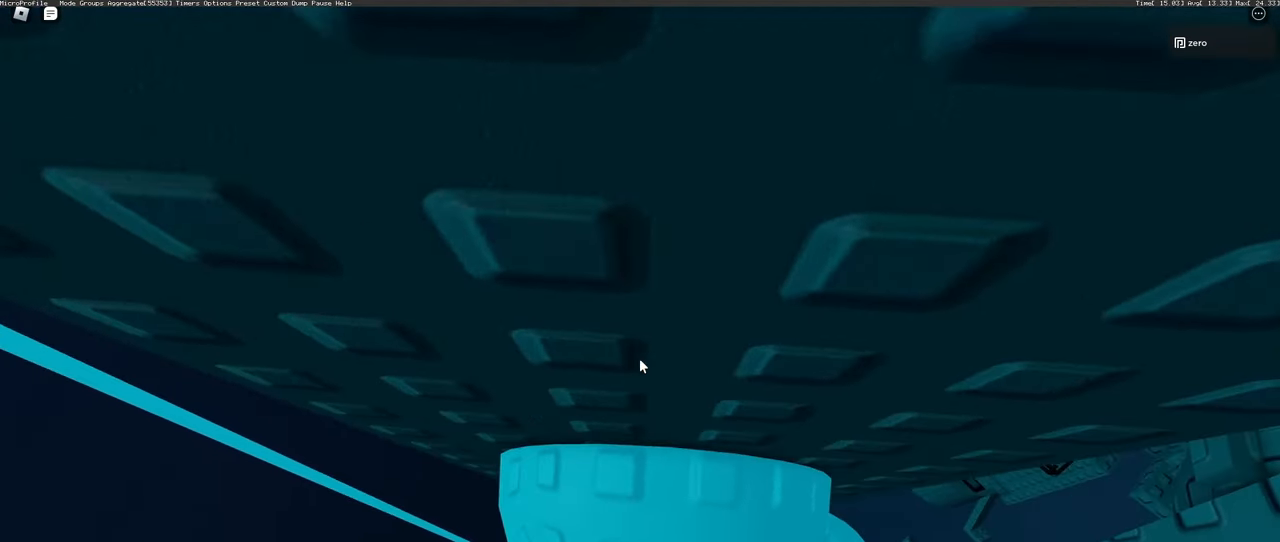
{"keys": ["w"], "mouse": [], "events": [[33, "w", "down"]]}
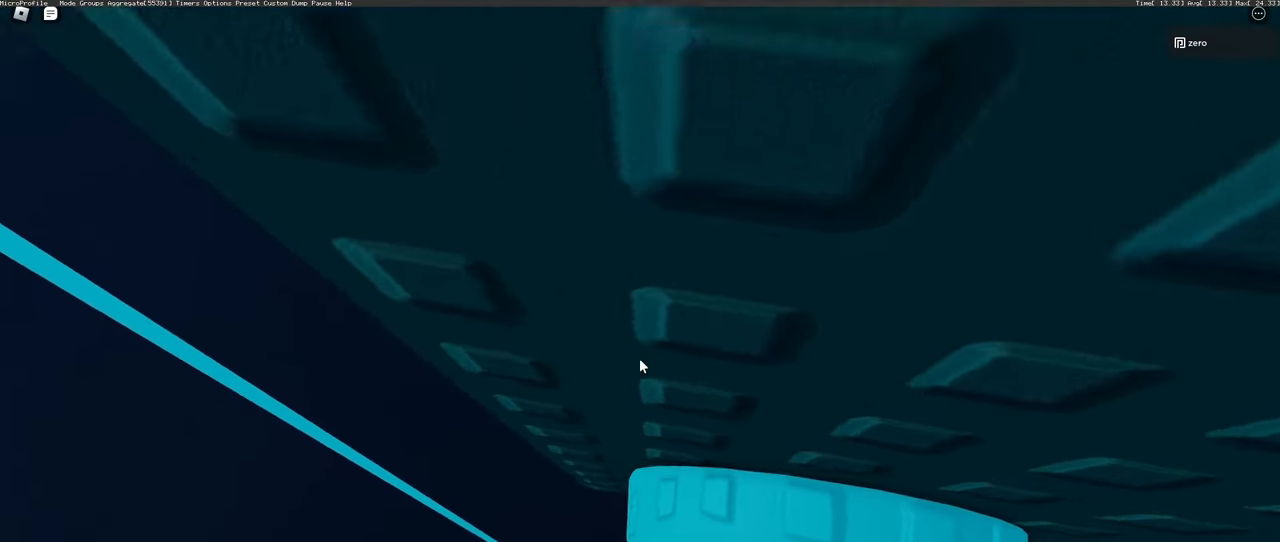
{"keys": [], "mouse": [], "events": [[217, "w", "up"], [283, "shift", "down"], [417, "shift", "up"]]}
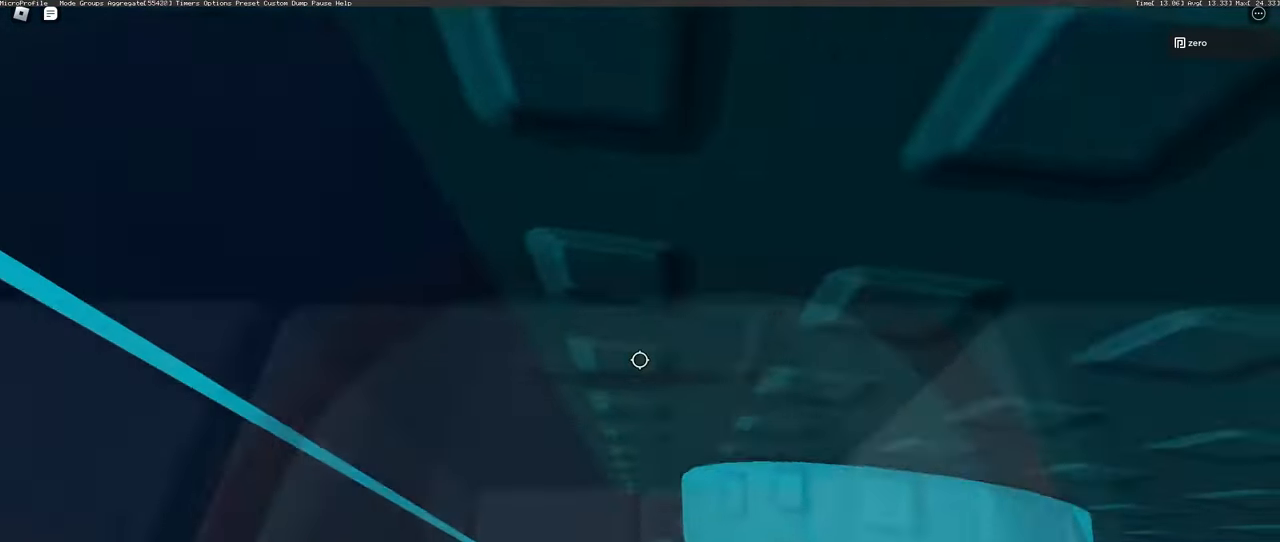
{"keys": [], "mouse": [], "events": []}
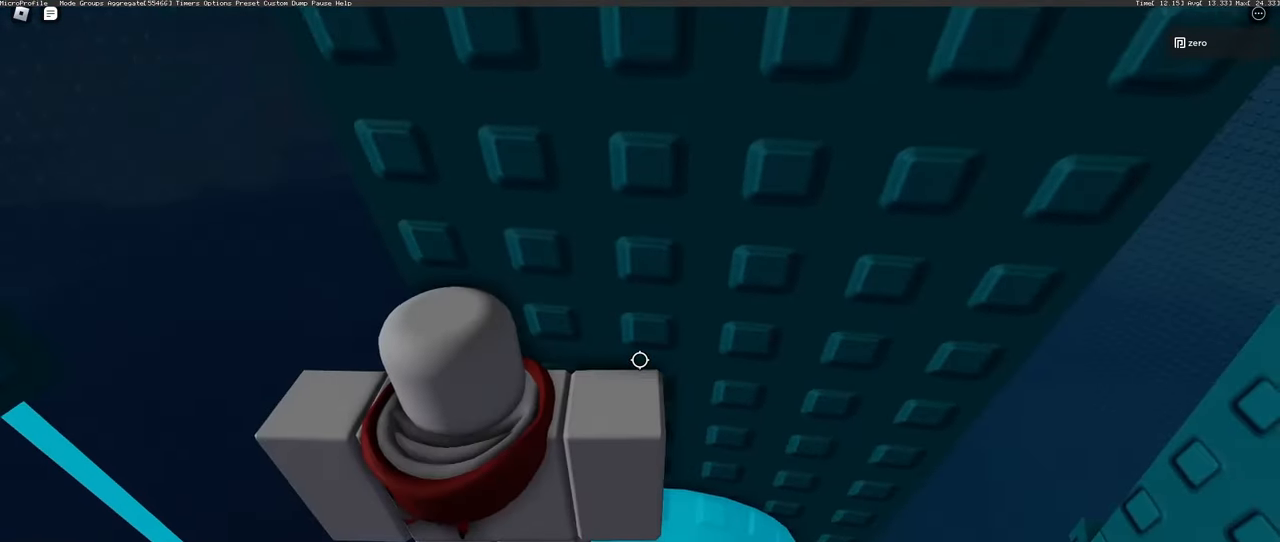
{"keys": [], "mouse": [], "events": []}
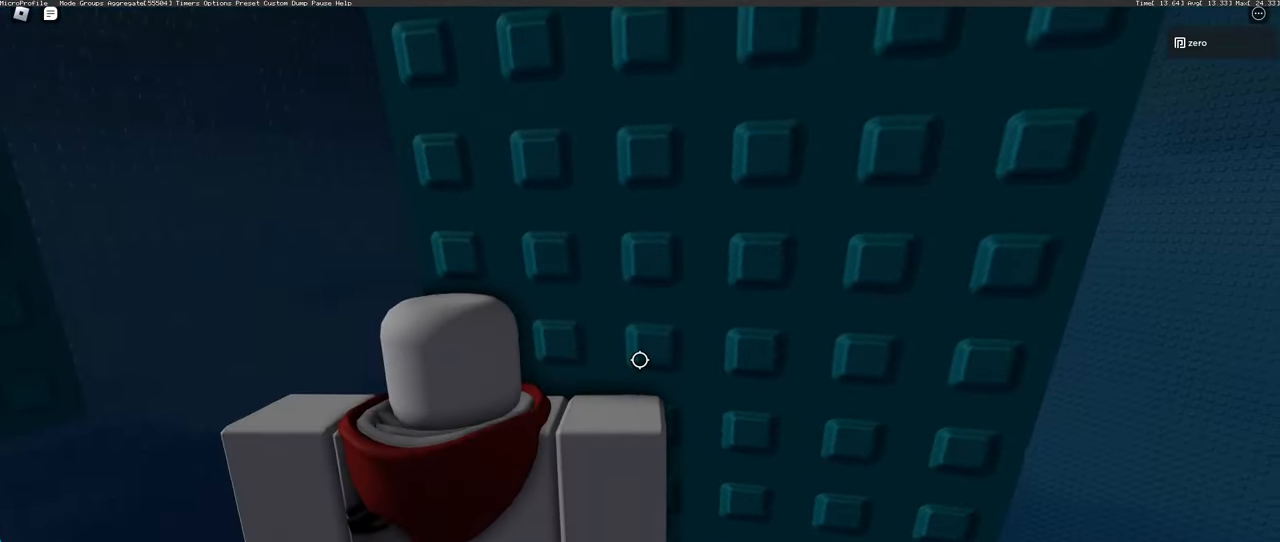
{"keys": [], "mouse": [], "events": []}
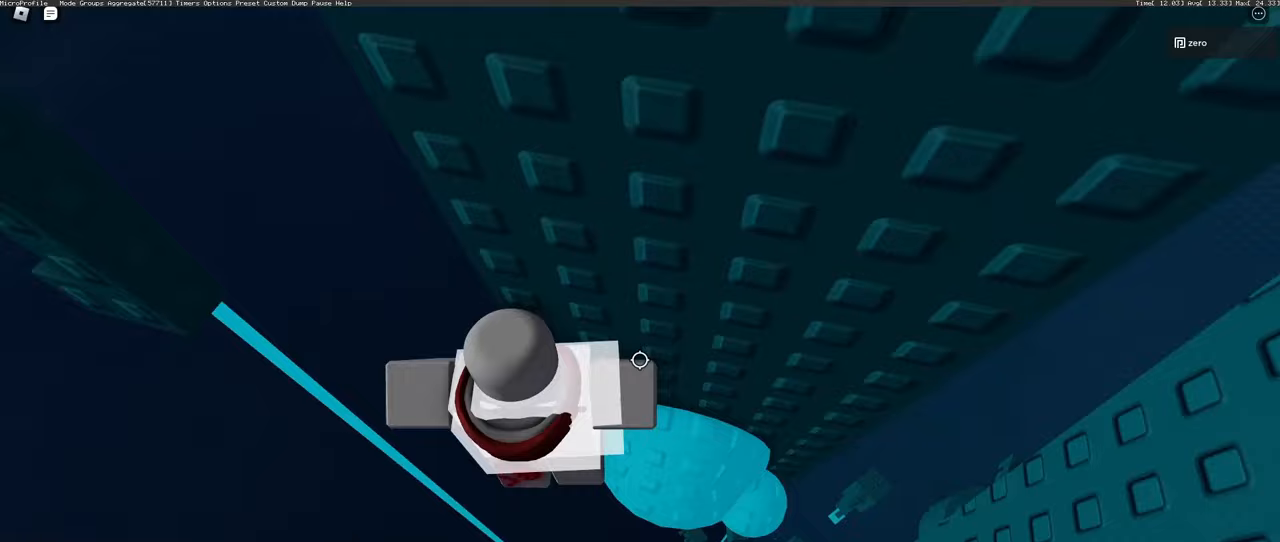
{"keys": ["a", "space"], "mouse": [], "events": [[350, "a", "down"], [450, "space", "down"]]}
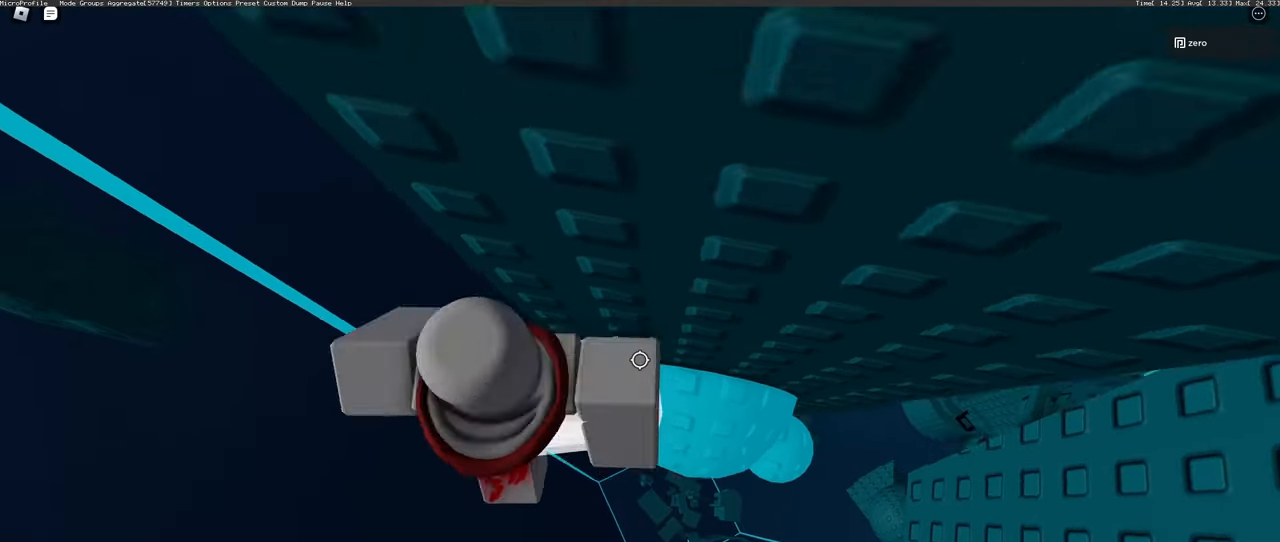
{"keys": ["a", "w"], "mouse": [], "events": [[67, "space", "up"], [367, "w", "down"]]}
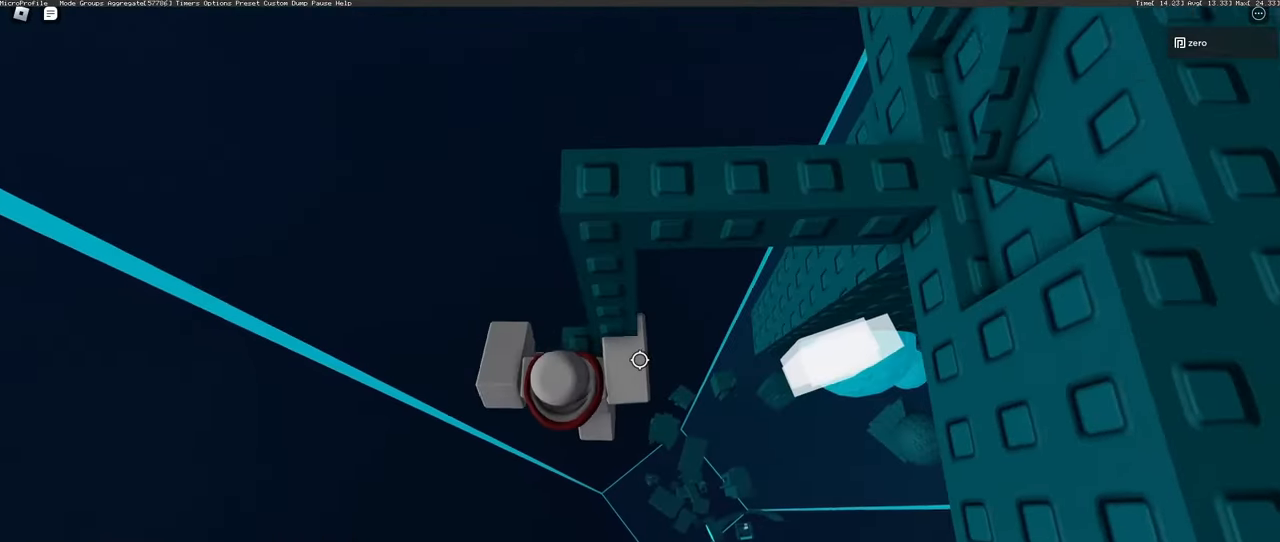
{"keys": ["w"], "mouse": [], "events": [[50, "a", "up"], [117, "w", "up"], [433, "w", "down"]]}
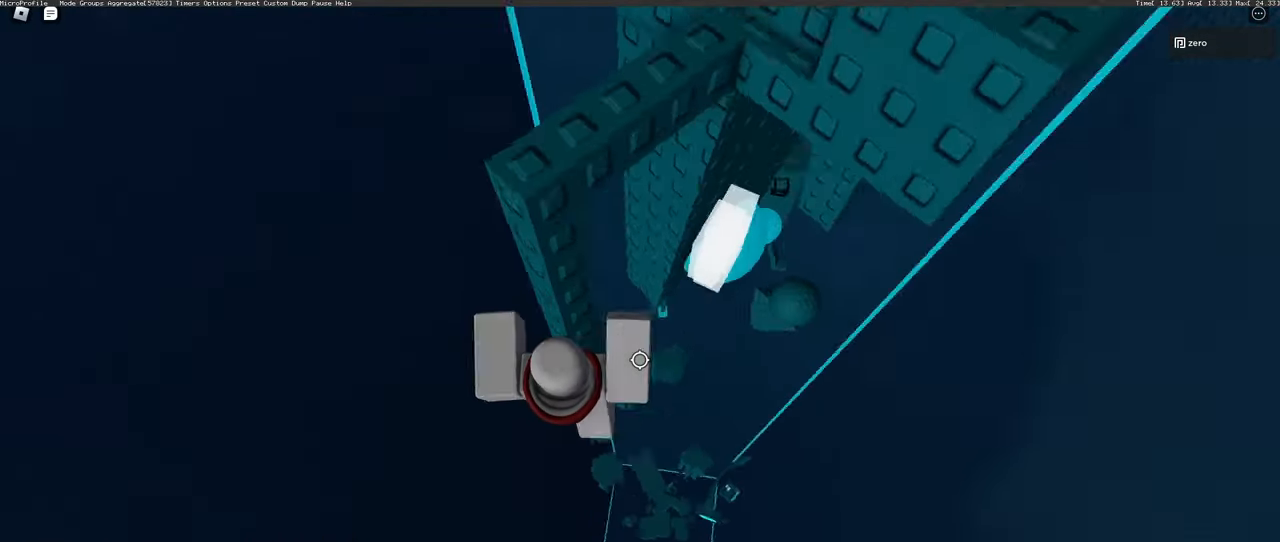
{"keys": ["w"], "mouse": [], "events": [[117, "w", "up"], [283, "space", "down"], [383, "space", "up"], [450, "w", "down"]]}
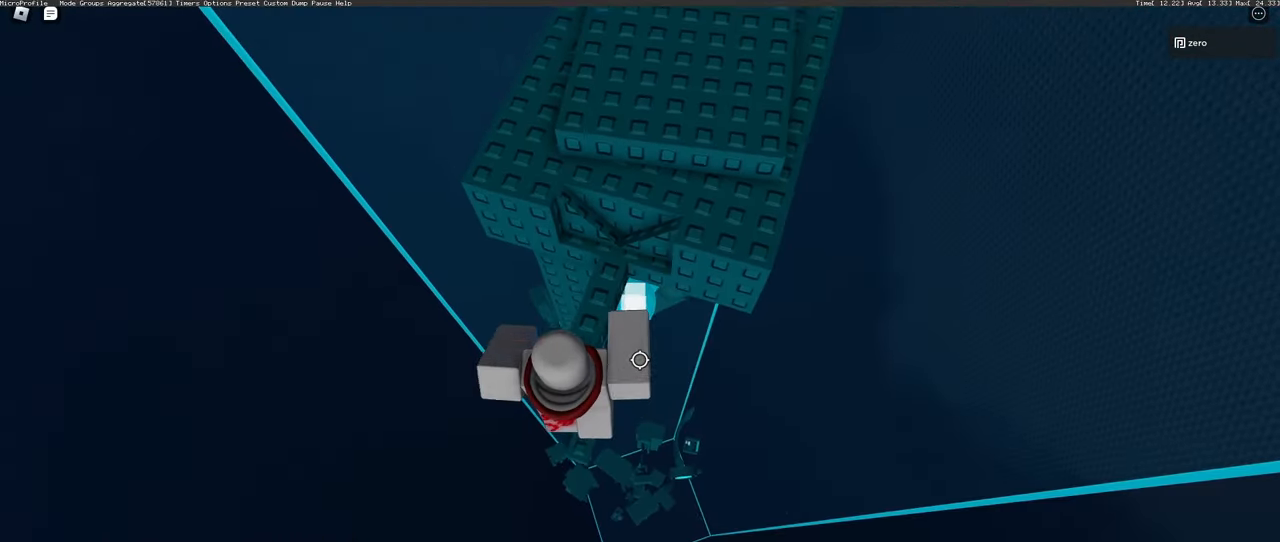
{"keys": ["w"], "mouse": [], "events": [[117, "space", "down"], [300, "space", "up"]]}
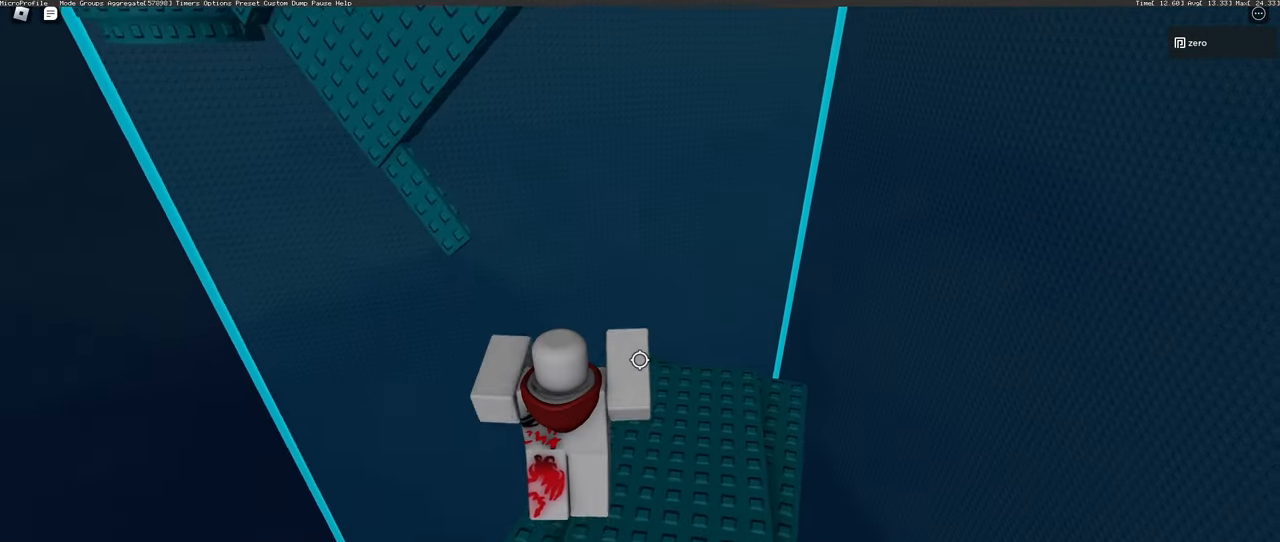
{"keys": ["d"], "mouse": [], "events": [[133, "w", "up"], [167, "d", "down"]]}
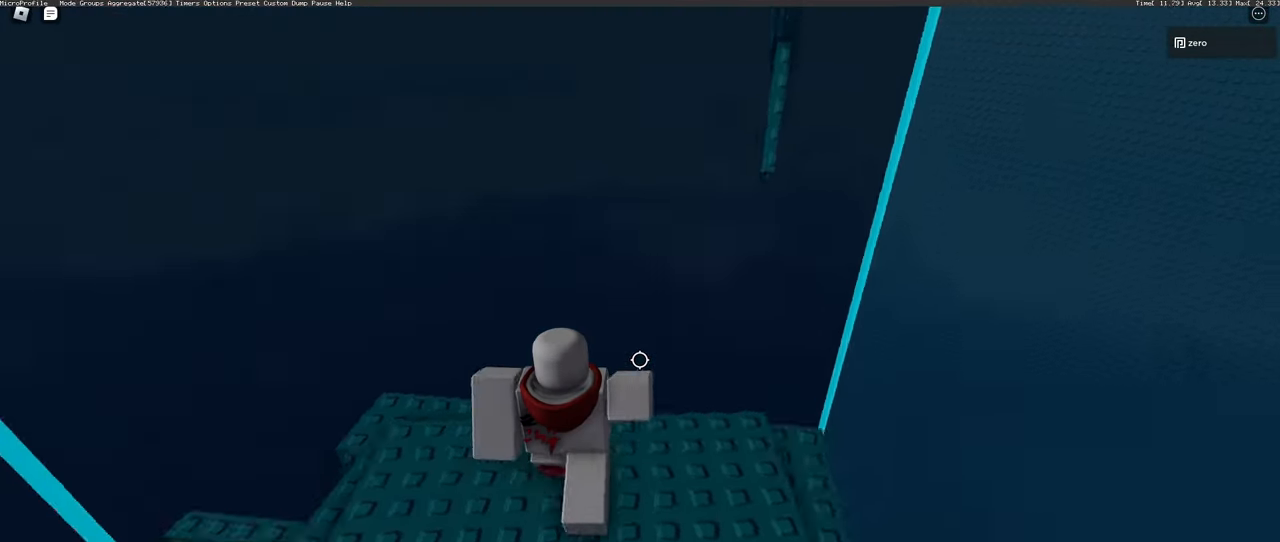
{"keys": [], "mouse": [], "events": [[250, "d", "up"]]}
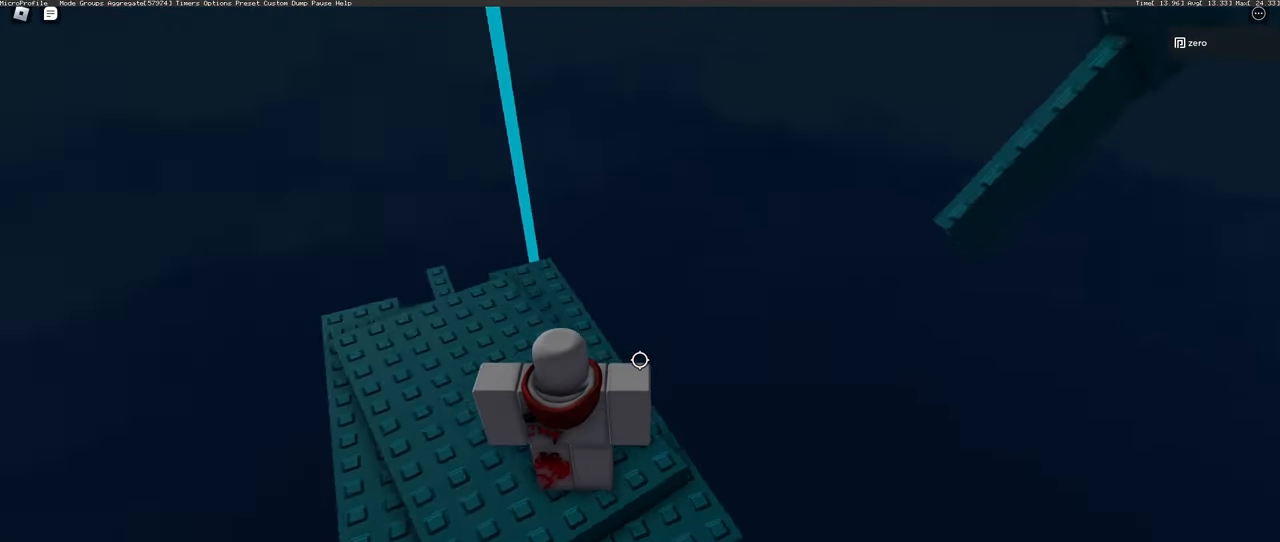
{"keys": [], "mouse": [], "events": [[167, "d", "down"], [367, "d", "up"]]}
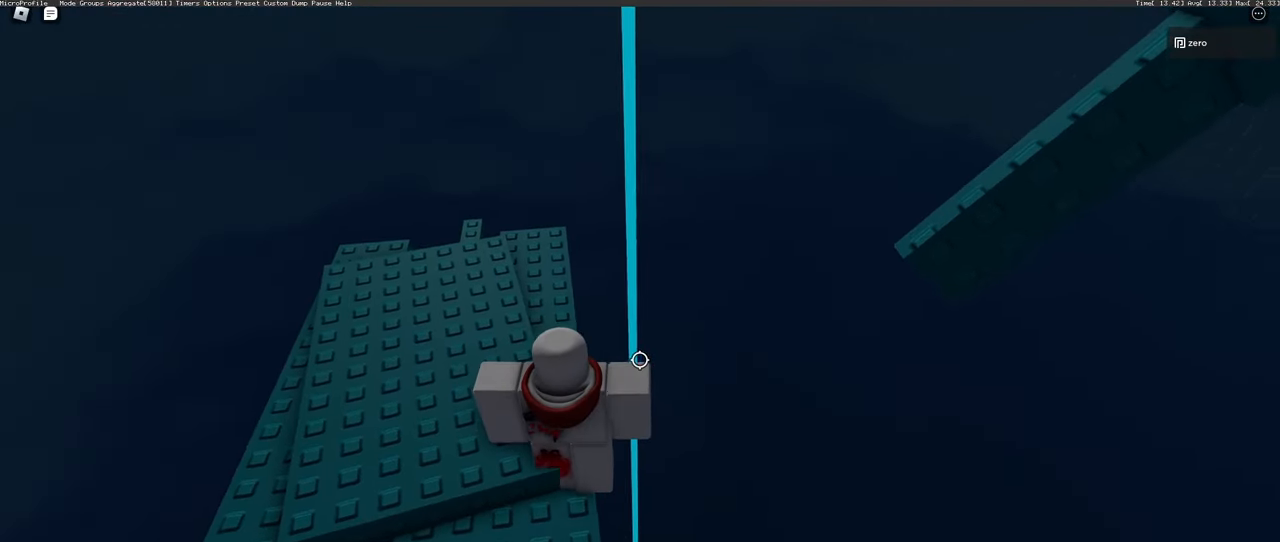
{"keys": ["shift"], "mouse": [], "events": [[233, "d", "down"], [267, "d", "up"], [433, "shift", "down"]]}
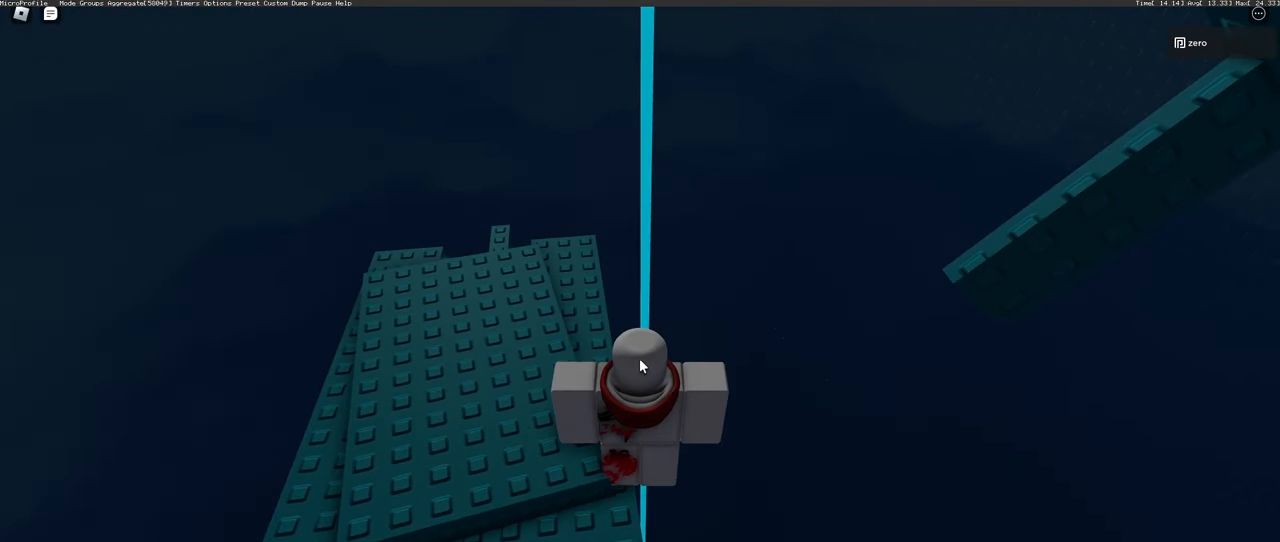
{"keys": [], "mouse": [], "events": [[33, "shift", "up"]]}
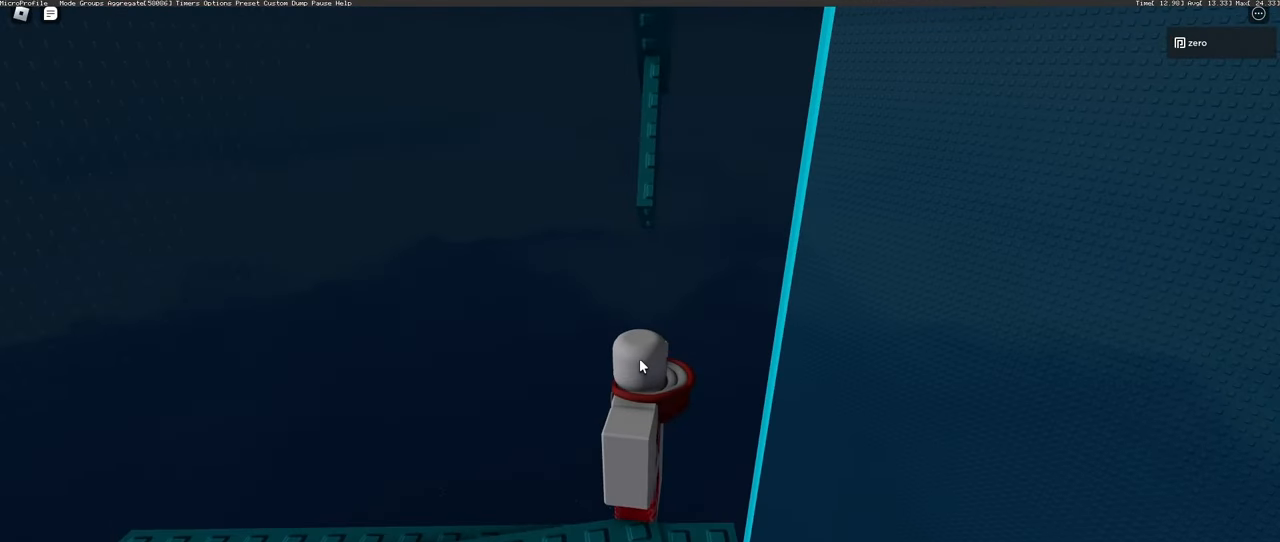
{"keys": [], "mouse": [], "events": []}
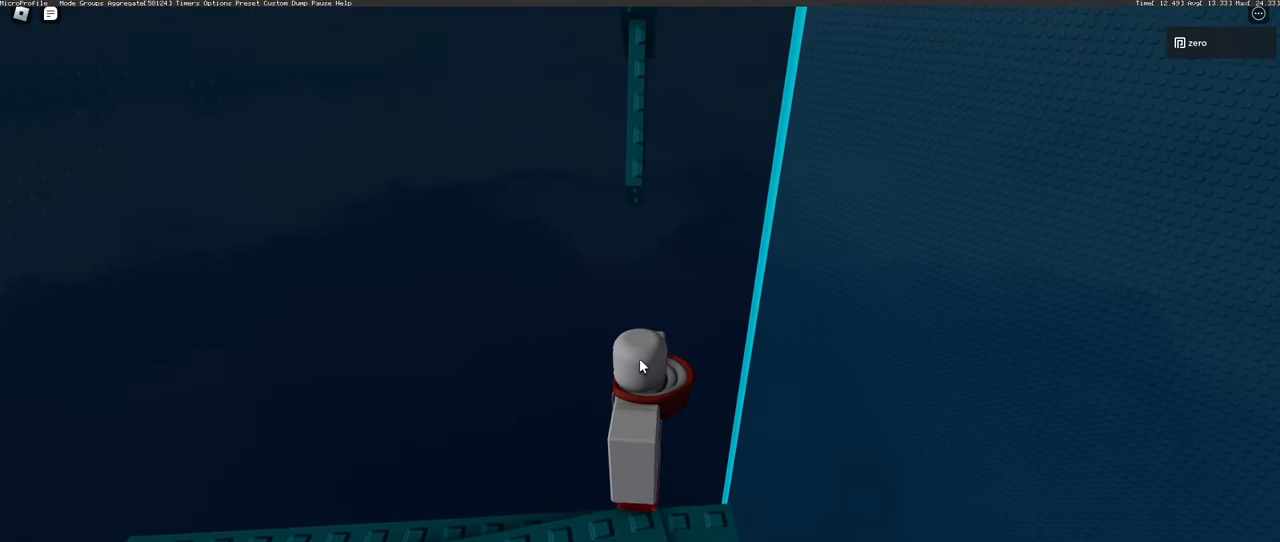
{"keys": ["w"], "mouse": [], "events": [[200, "w", "down"], [300, "space", "down"], [383, "space", "up"]]}
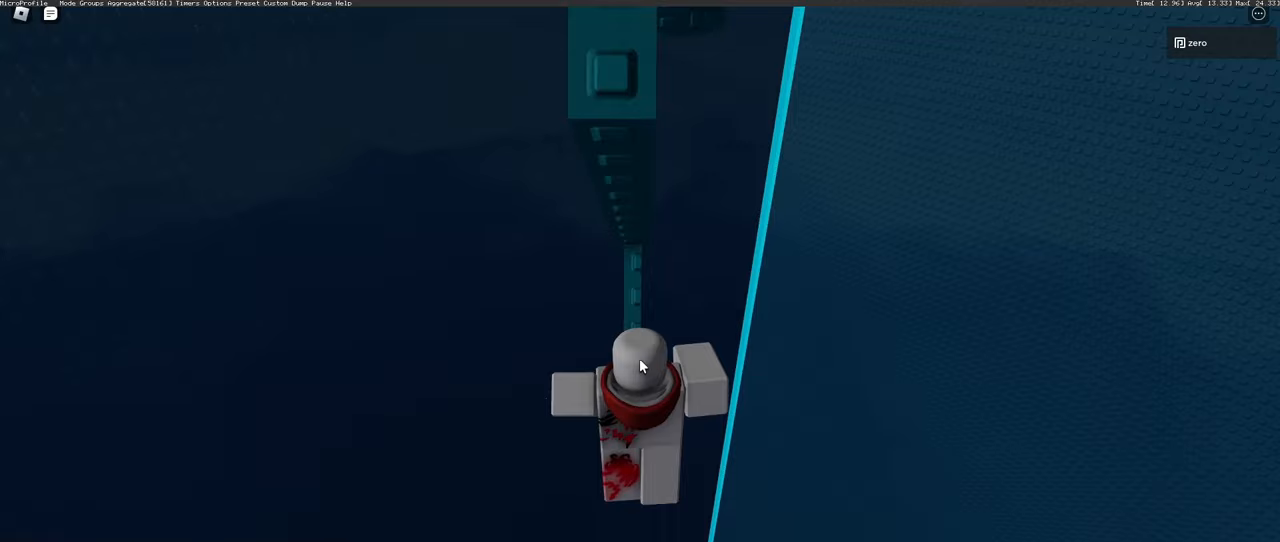
{"keys": ["shift"], "mouse": [], "events": [[150, "w", "up"], [417, "shift", "down"]]}
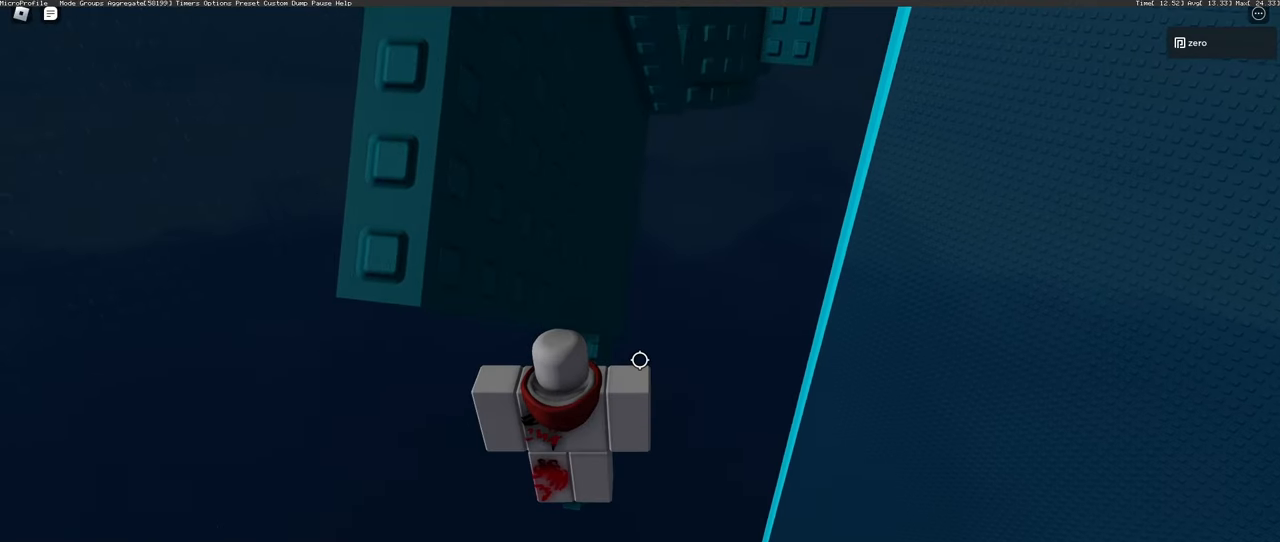
{"keys": [], "mouse": [], "events": [[33, "shift", "up"]]}
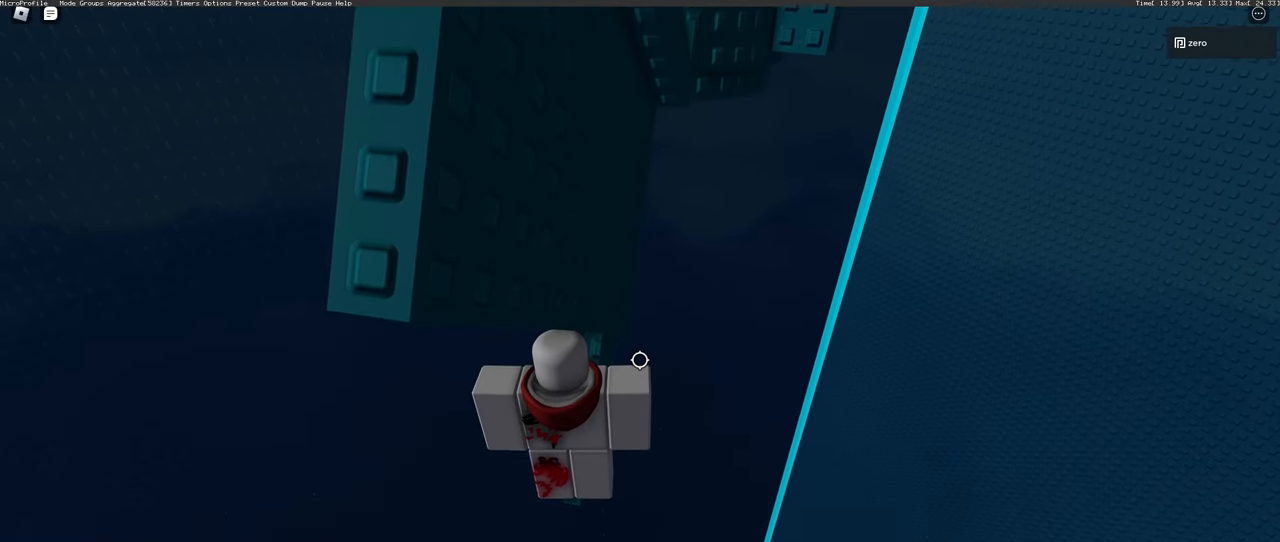
{"keys": [], "mouse": [], "events": []}
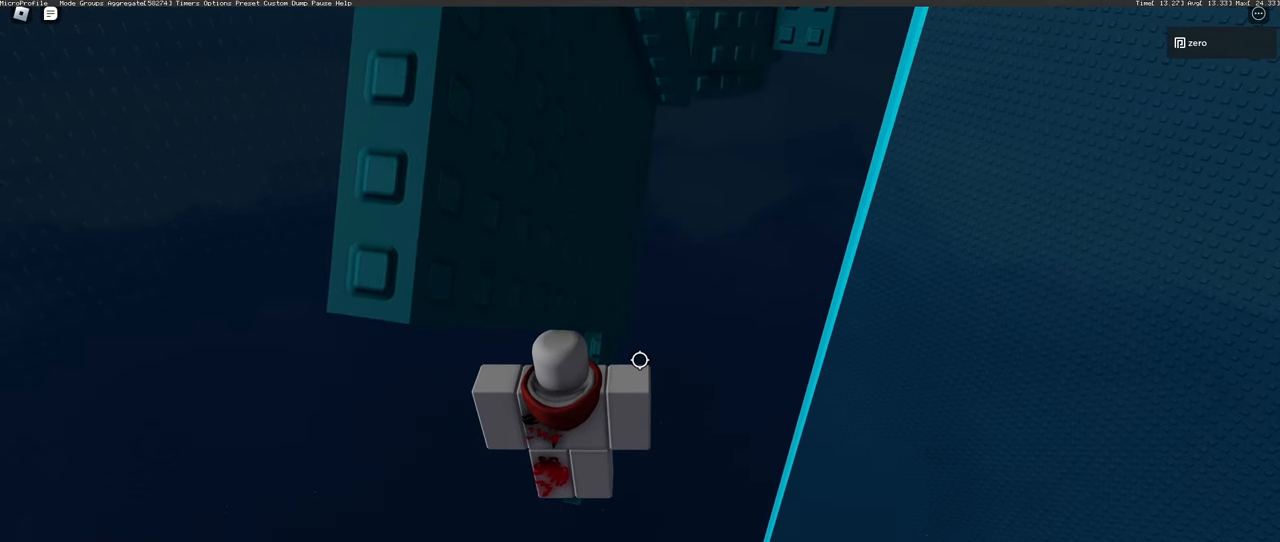
{"keys": [], "mouse": [], "events": [[67, "shift", "down"], [200, "shift", "up"]]}
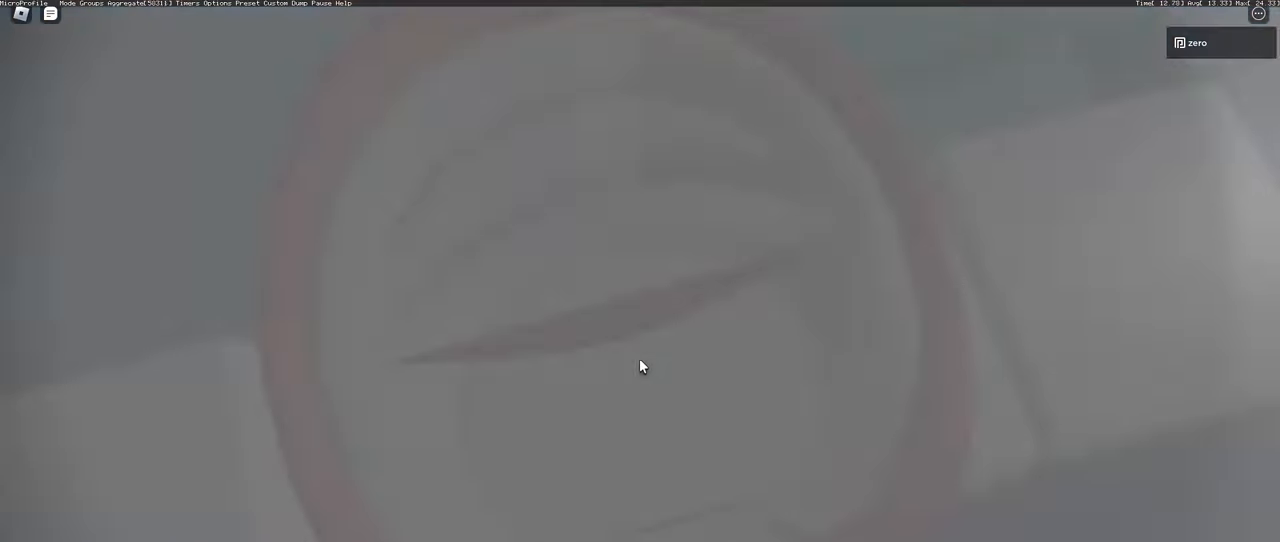
{"keys": [], "mouse": [], "events": []}
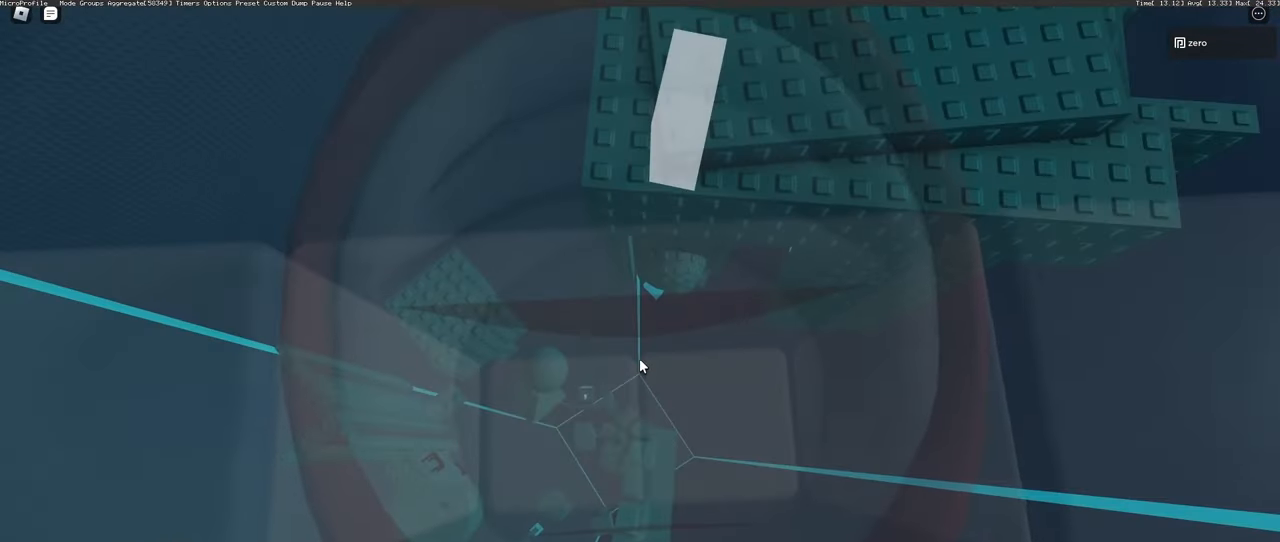
{"keys": [], "mouse": [], "events": [[117, "shift", "down"], [233, "shift", "up"]]}